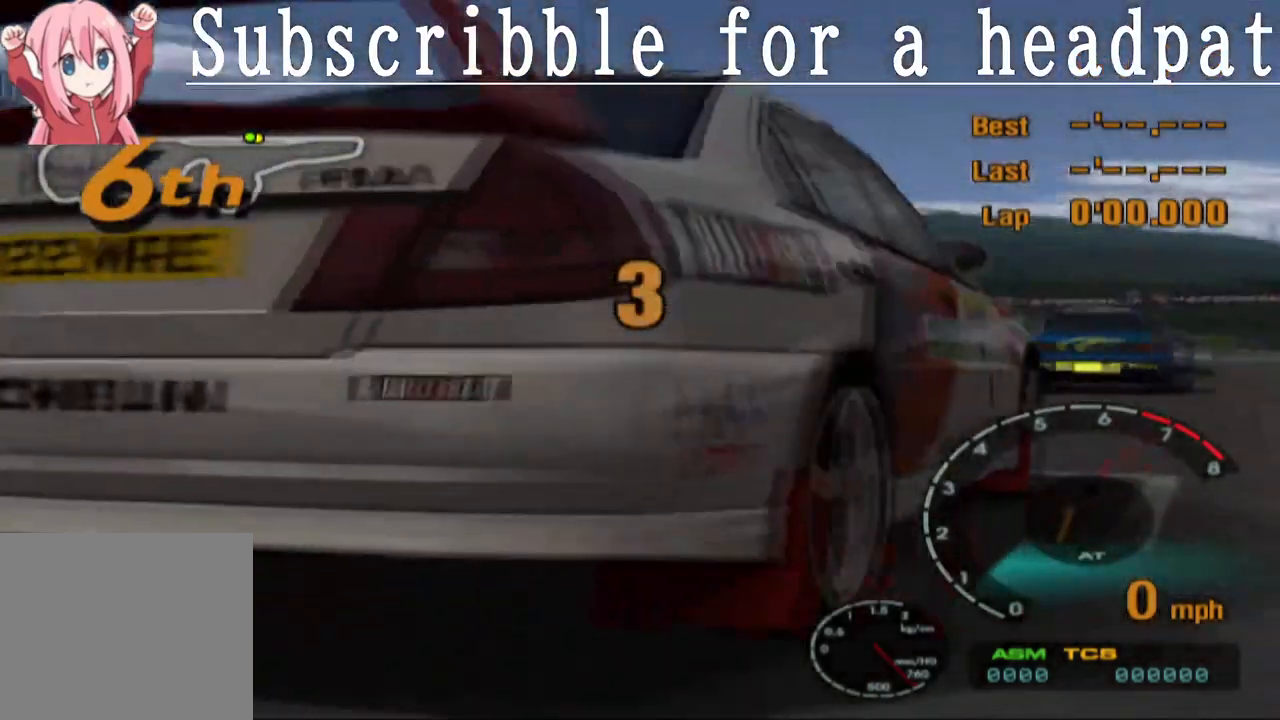
Gameplay with a controller (PlayStation layout); each line is a JSON object with the inputs held at the frame after it. "events" lists button and stick changes between this image and that frame as [ms after this image, input, new state], when the widget could be followed in between.
{"buttons": [], "left_stick": "center", "right_stick": "center", "events": [[267, "CROSS", "down"], [383, "CROSS", "up"]]}
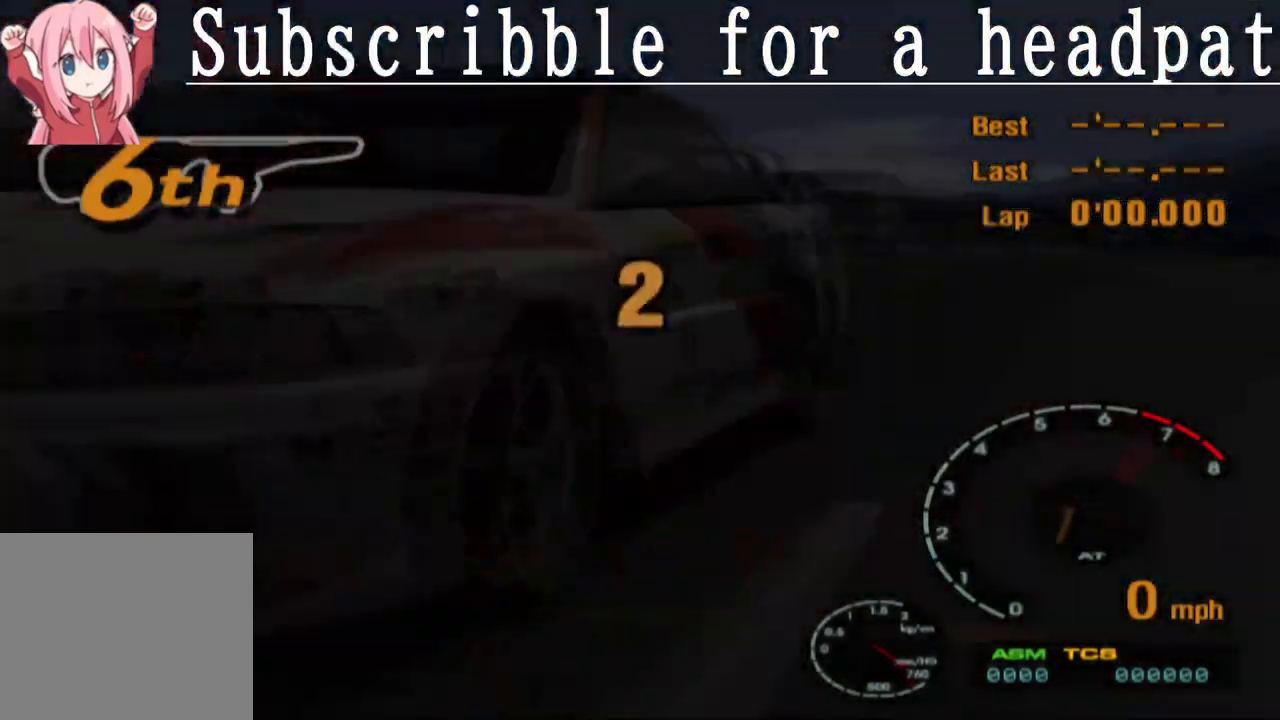
{"buttons": [], "left_stick": "center", "right_stick": "center", "events": [[67, "SQUARE", "down"], [433, "SQUARE", "up"]]}
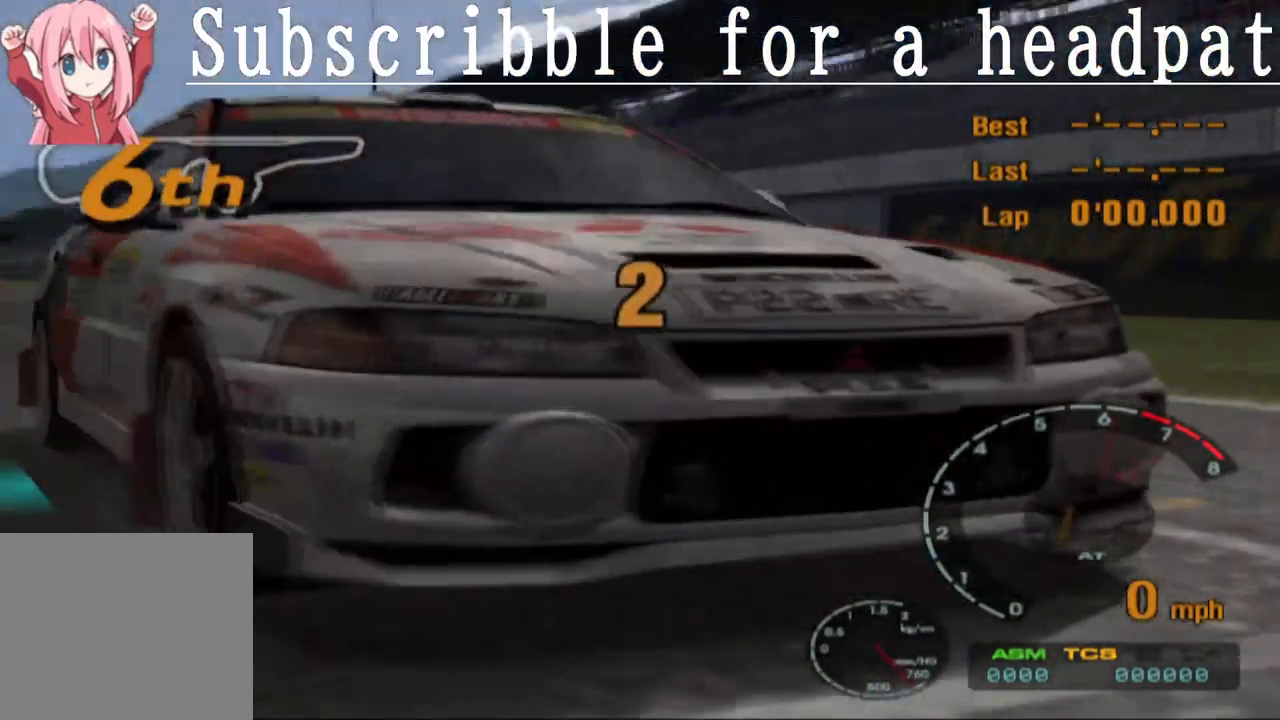
{"buttons": [], "left_stick": "center", "right_stick": "center", "events": []}
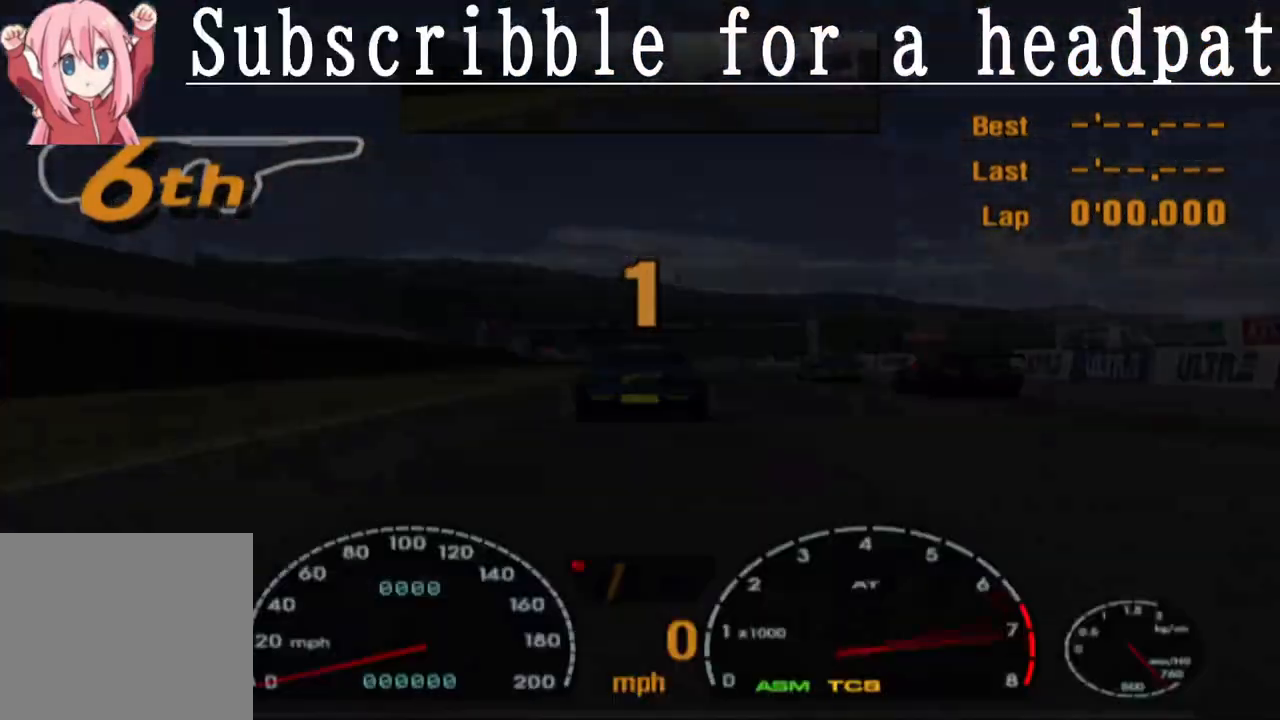
{"buttons": [], "left_stick": "center", "right_stick": "center", "events": []}
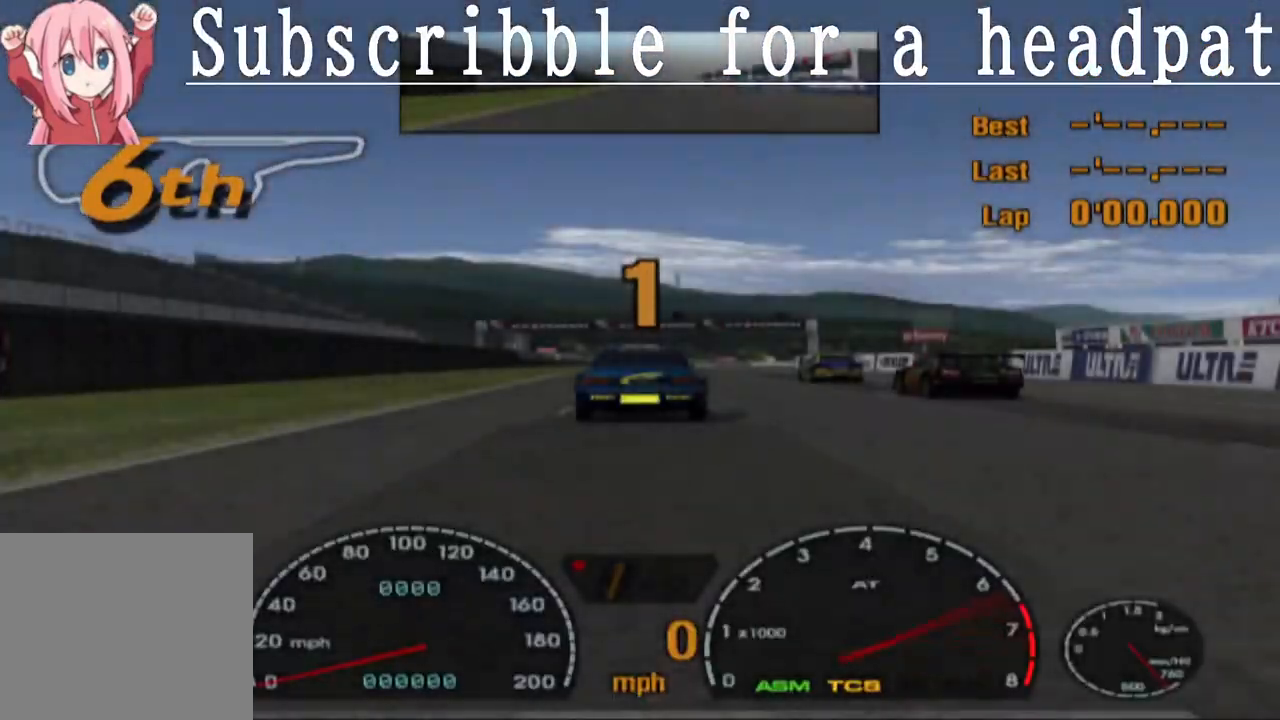
{"buttons": [], "left_stick": "center", "right_stick": "center", "events": [[117, "R1", "down"], [183, "R1", "up"], [383, "R2", "down"], [433, "R2", "up"]]}
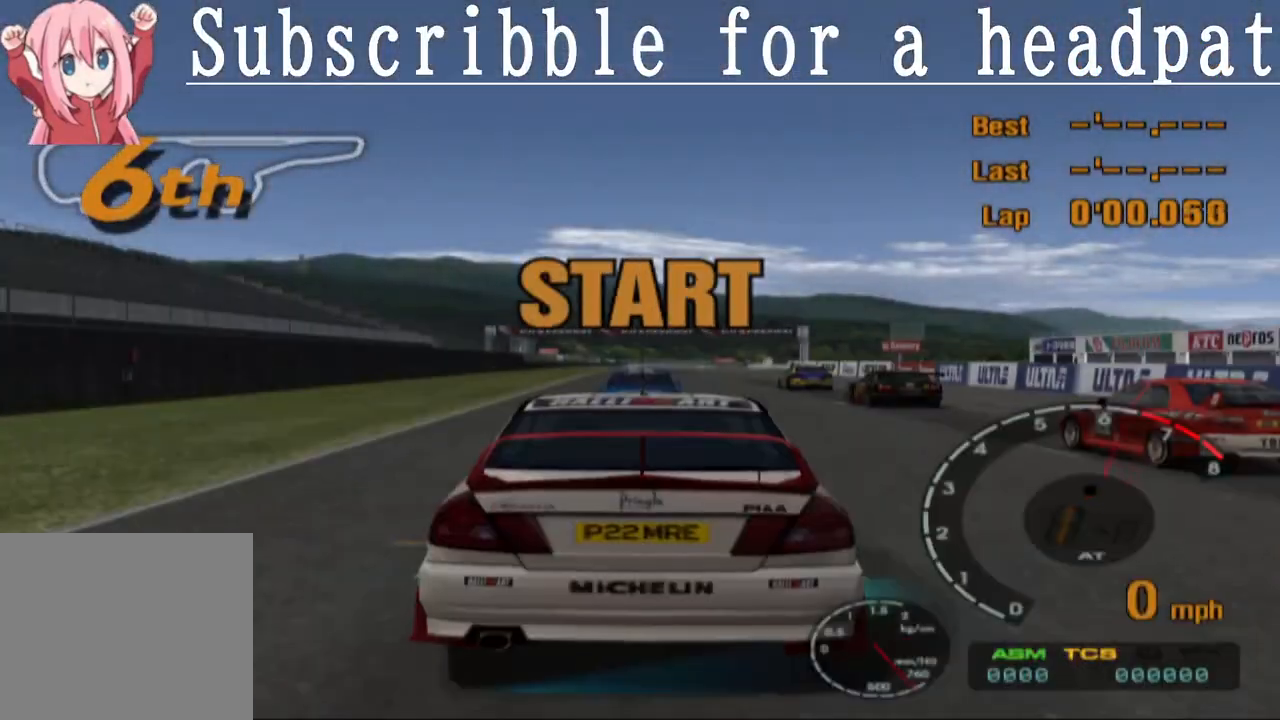
{"buttons": [], "left_stick": "center", "right_stick": "center", "events": []}
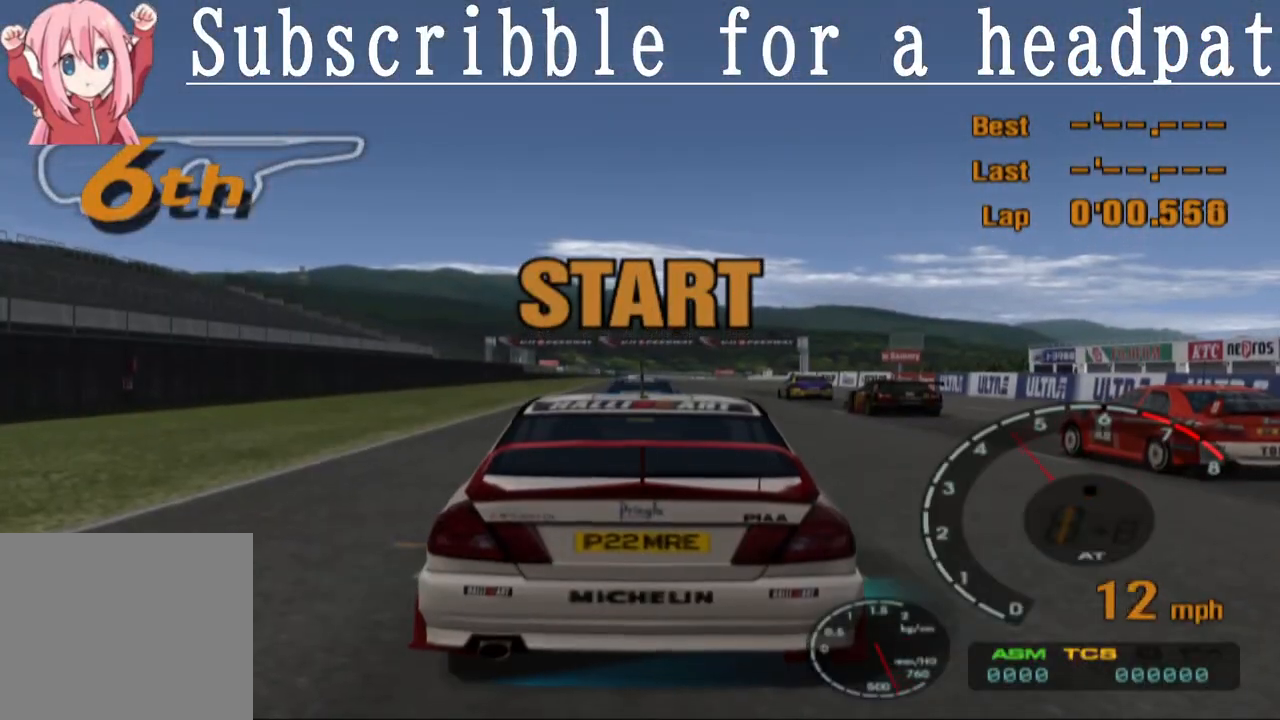
{"buttons": ["CROSS"], "left_stick": "center", "right_stick": "center", "events": [[133, "CROSS", "down"]]}
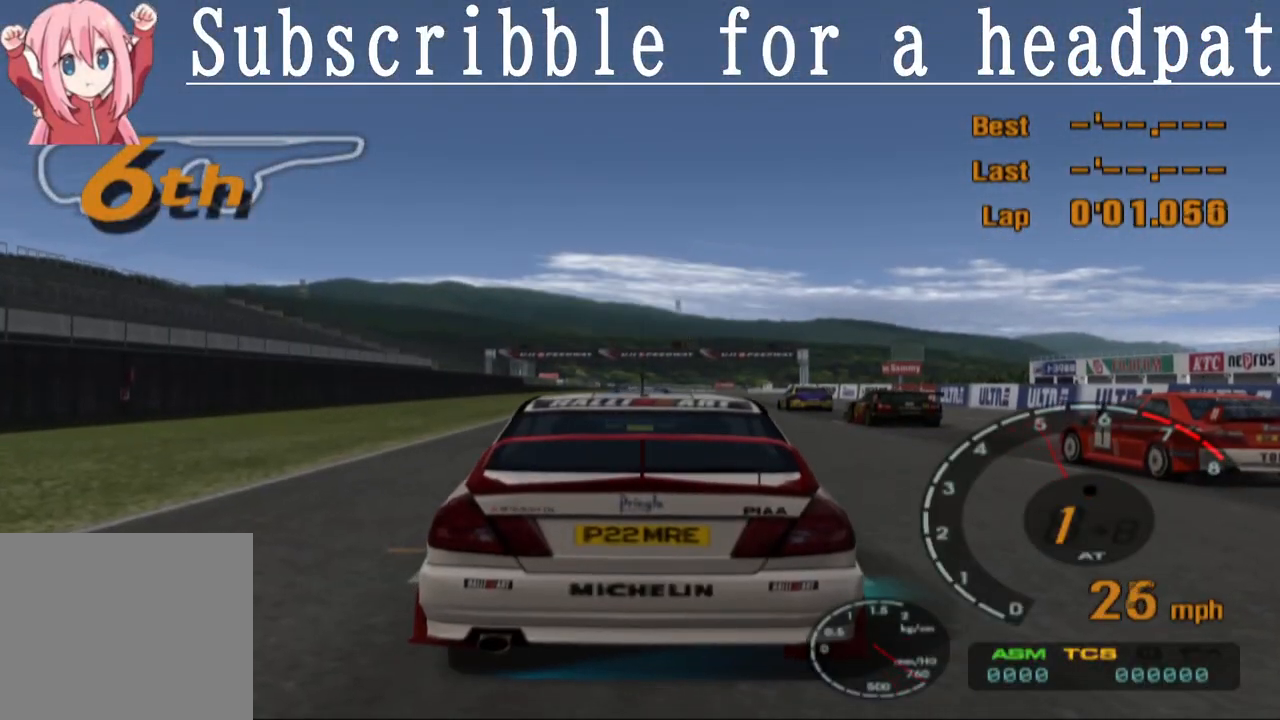
{"buttons": ["CROSS"], "left_stick": "center", "right_stick": "center", "events": []}
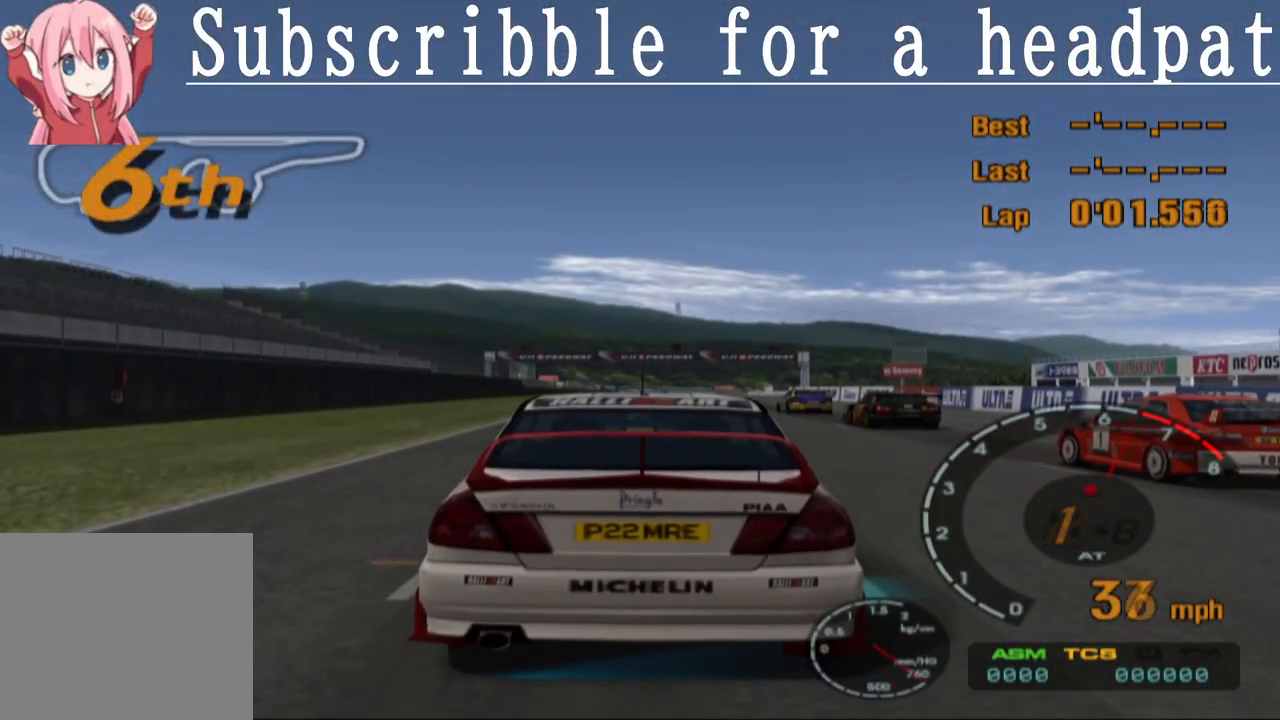
{"buttons": ["CROSS"], "left_stick": "center", "right_stick": "center", "events": []}
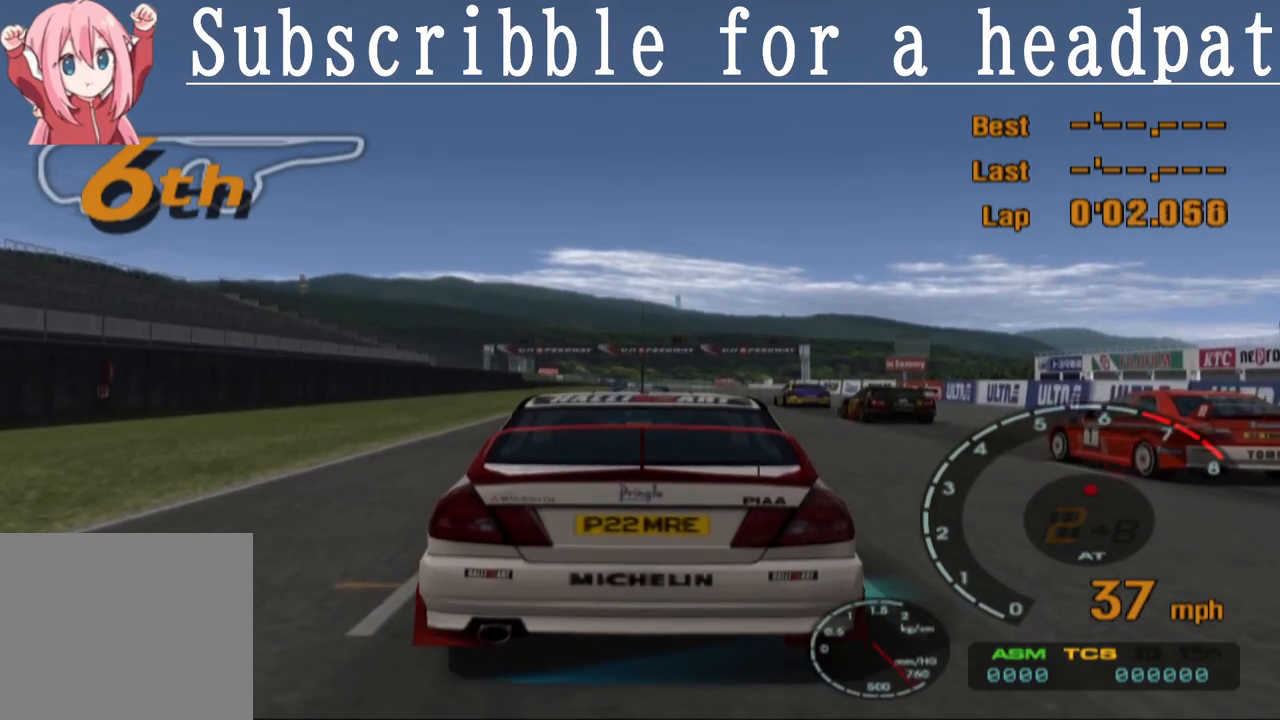
{"buttons": ["CROSS"], "left_stick": "center", "right_stick": "center", "events": []}
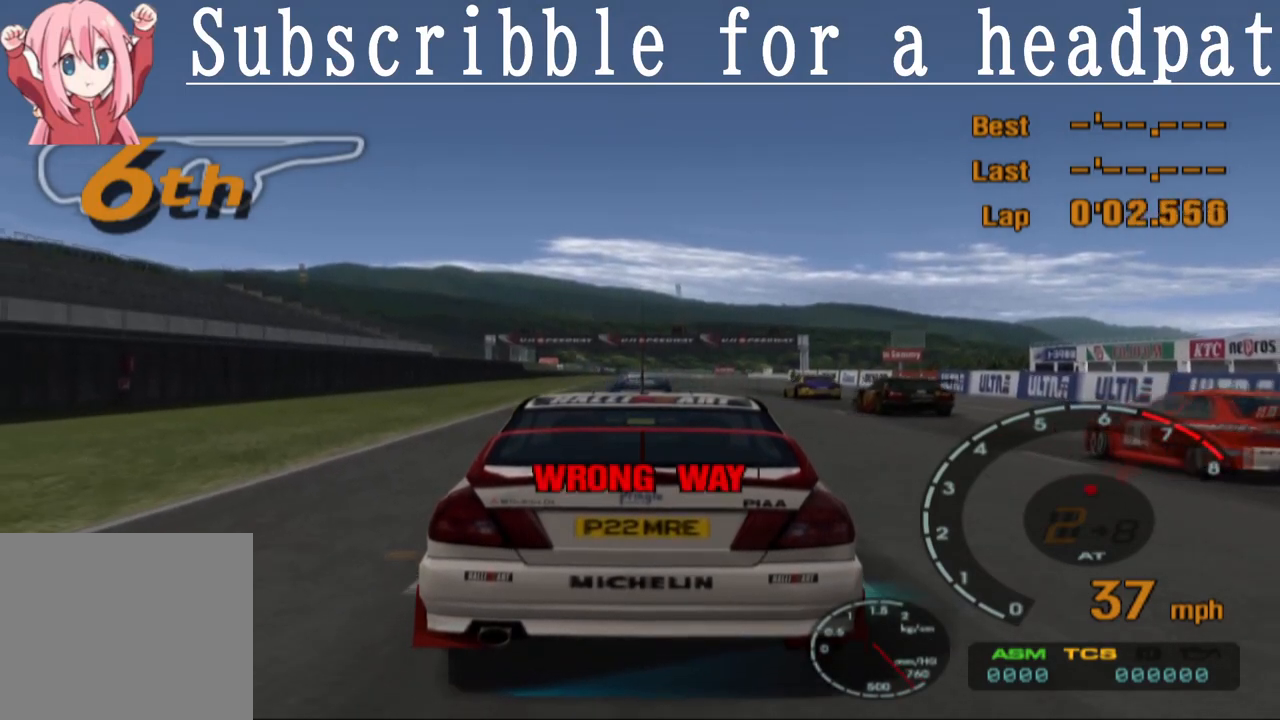
{"buttons": ["CROSS"], "left_stick": "center", "right_stick": "center", "events": []}
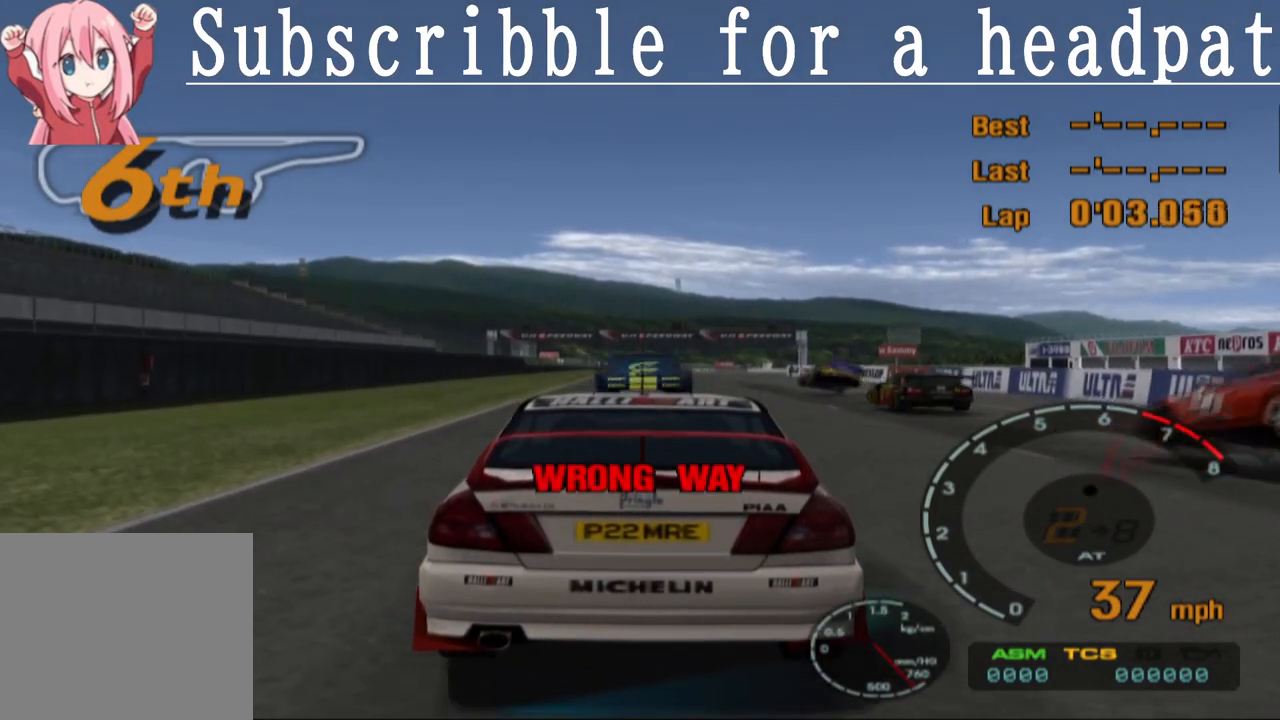
{"buttons": ["CROSS"], "left_stick": "center", "right_stick": "center", "events": []}
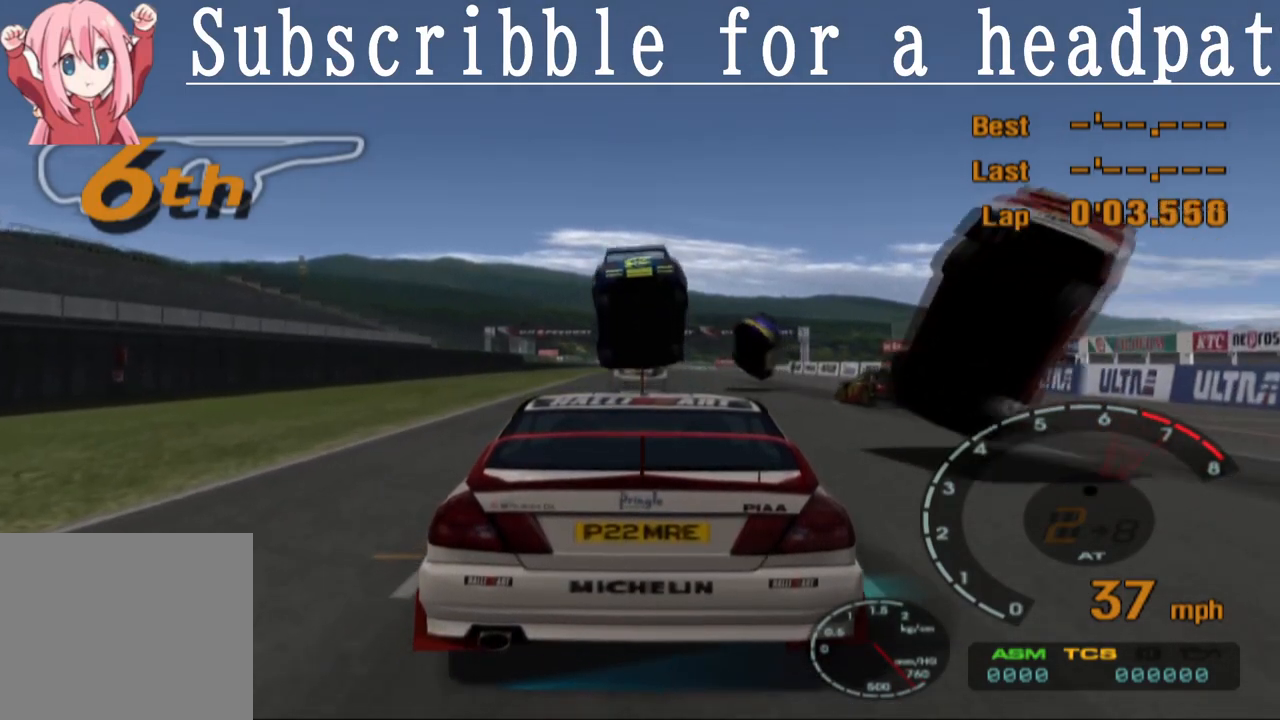
{"buttons": ["CROSS"], "left_stick": "center", "right_stick": "center", "events": []}
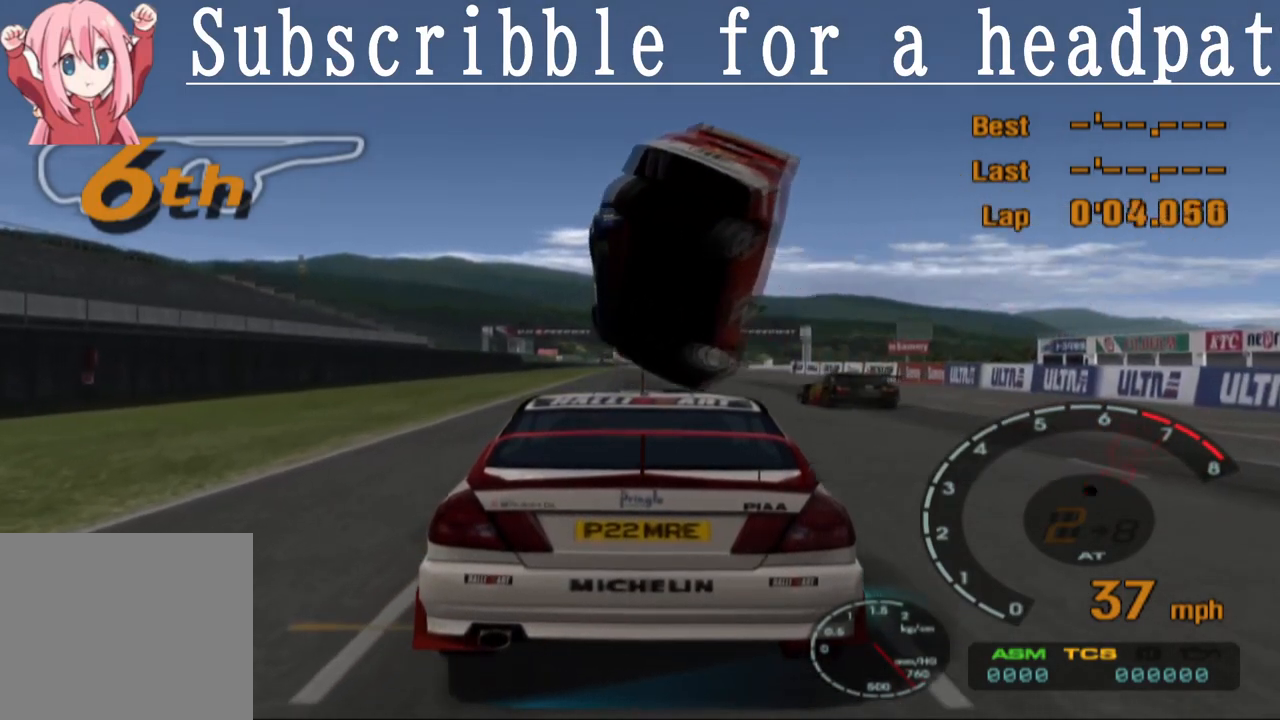
{"buttons": ["CROSS"], "left_stick": "center", "right_stick": "center", "events": []}
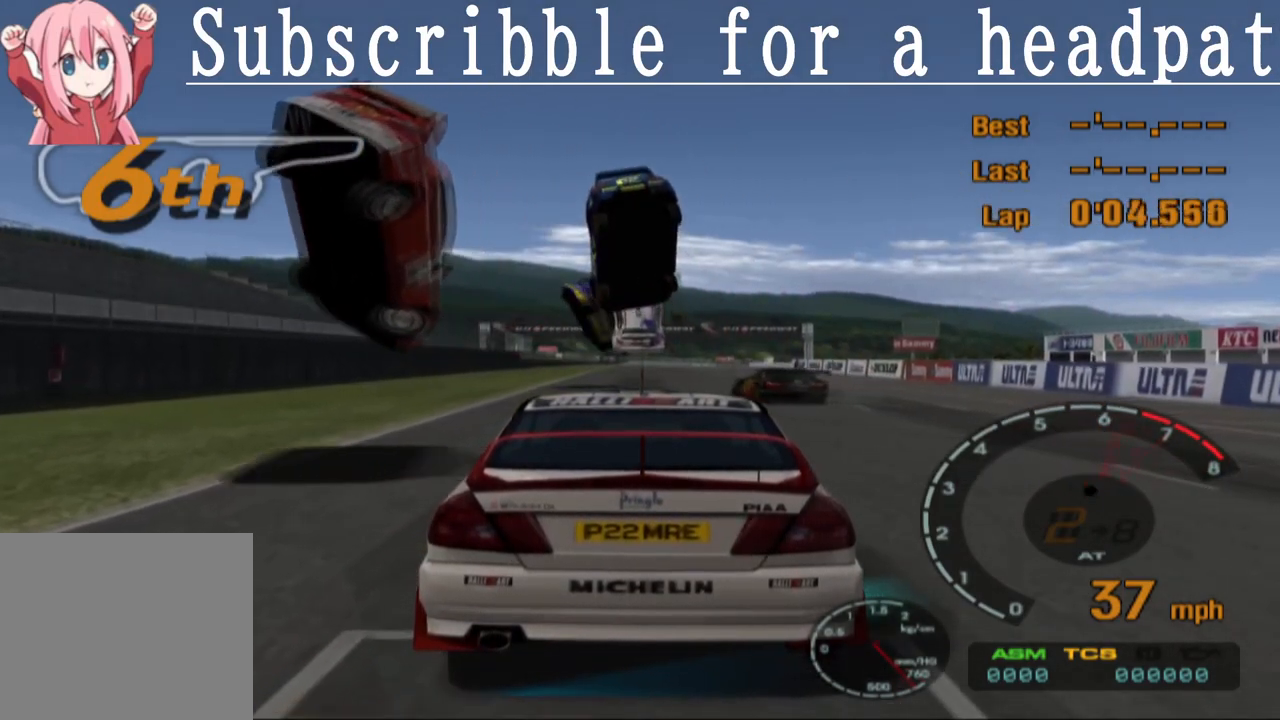
{"buttons": ["CROSS"], "left_stick": "center", "right_stick": "center", "events": []}
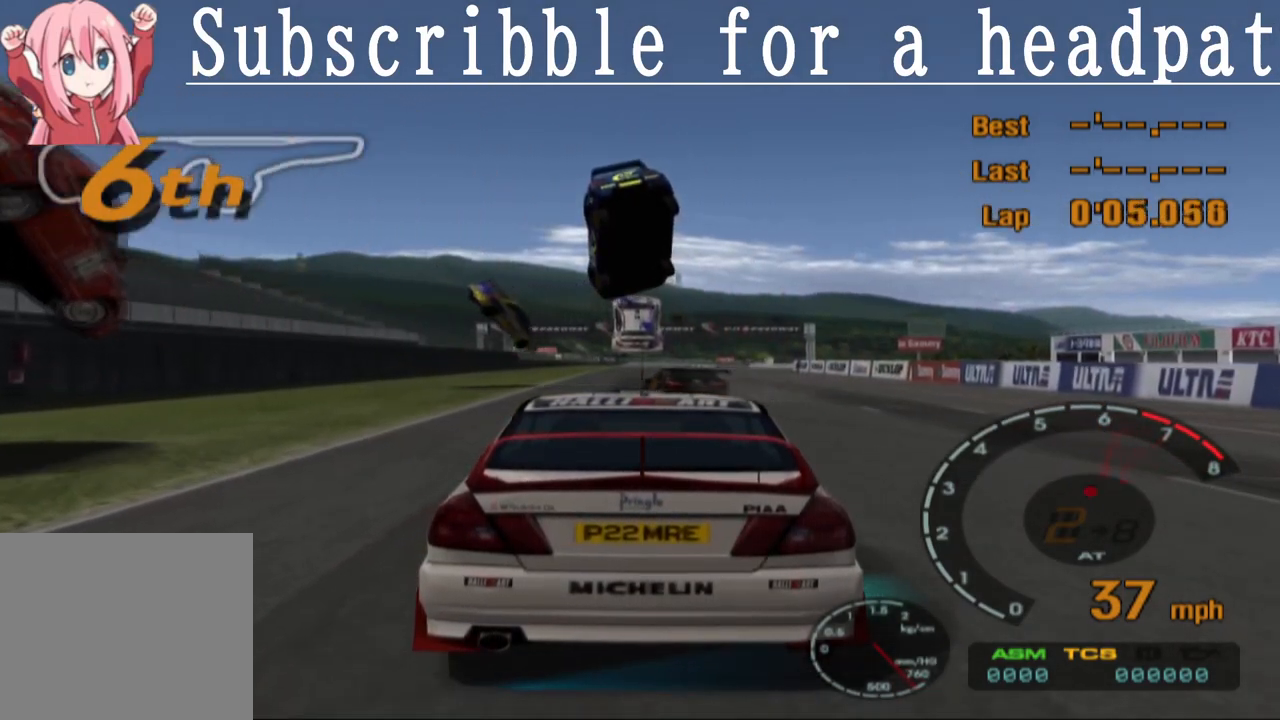
{"buttons": ["CROSS"], "left_stick": "center", "right_stick": "center", "events": []}
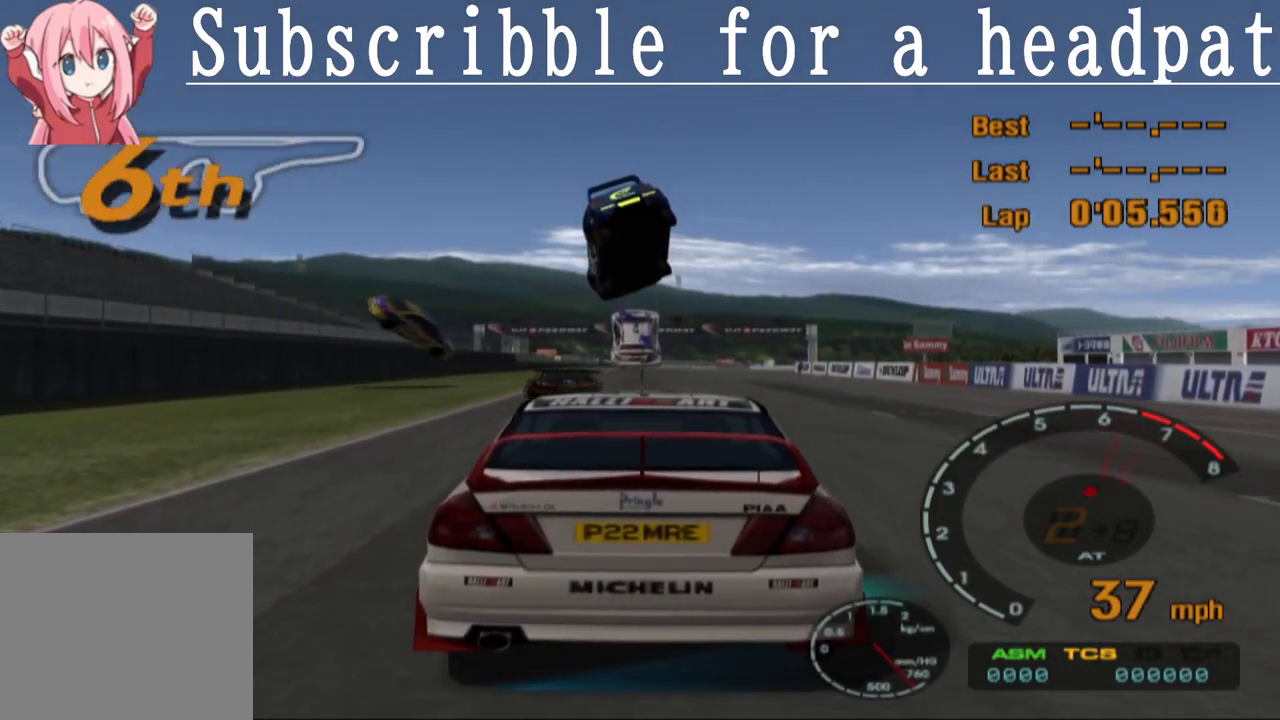
{"buttons": ["SQUARE"], "left_stick": "center", "right_stick": "center", "events": [[100, "CROSS", "up"], [350, "SQUARE", "down"]]}
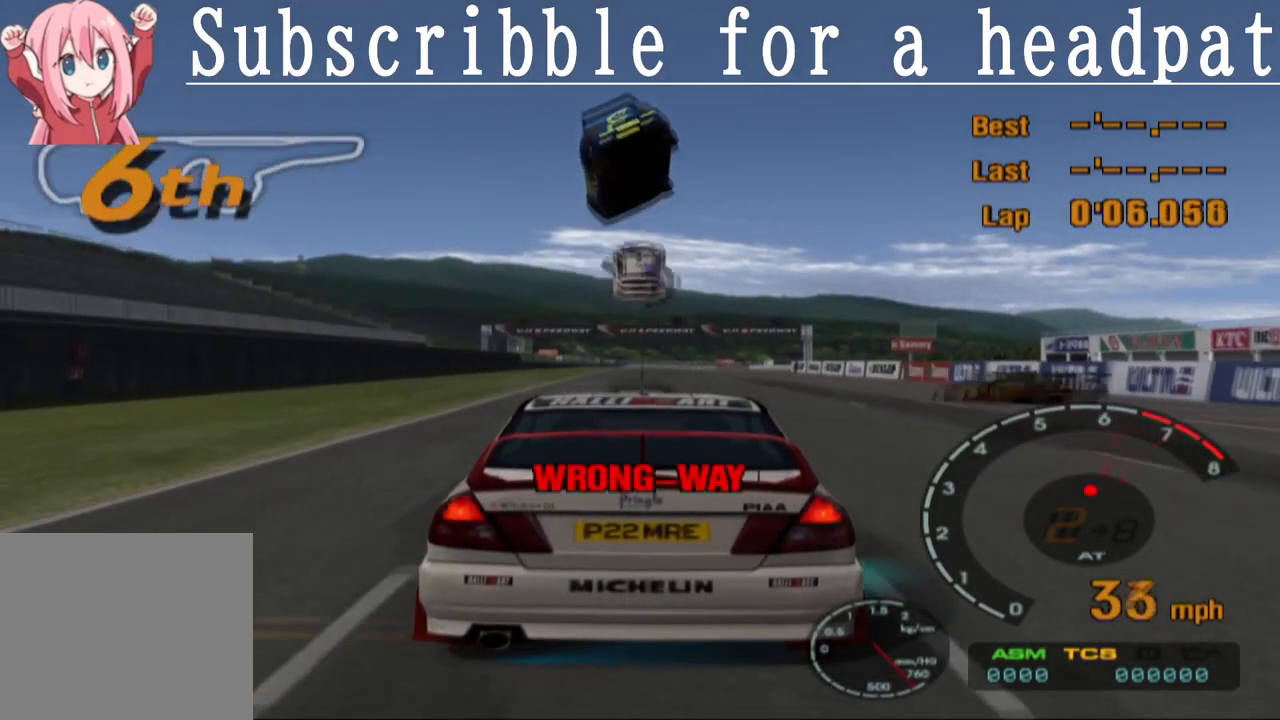
{"buttons": ["CROSS"], "left_stick": "center", "right_stick": "center", "events": [[233, "SQUARE", "up"], [383, "CROSS", "down"]]}
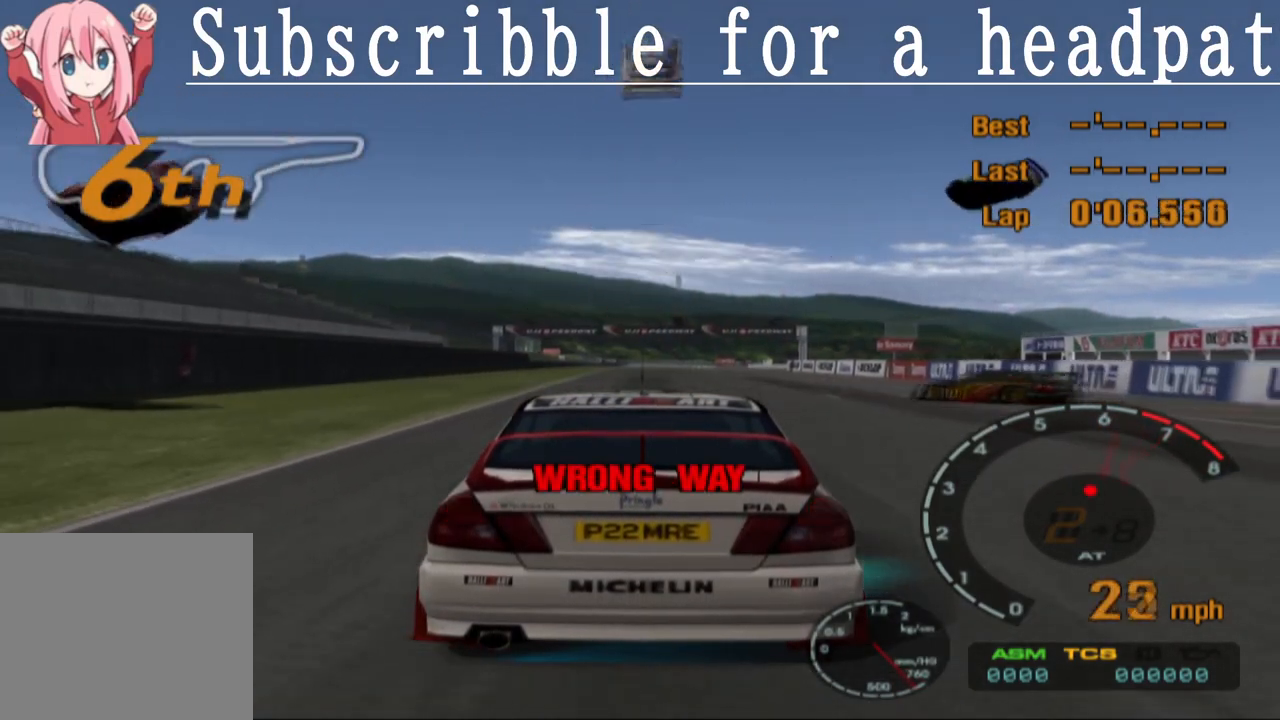
{"buttons": ["CROSS"], "left_stick": "center", "right_stick": "center", "events": []}
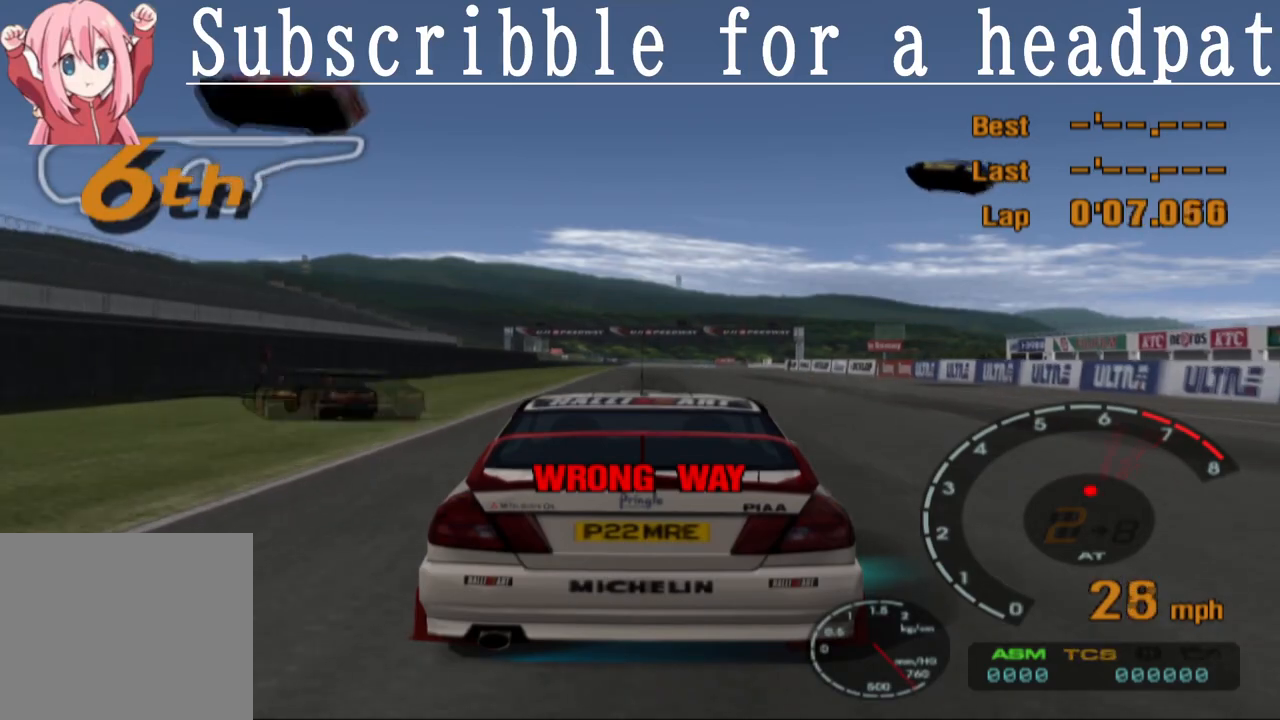
{"buttons": ["CROSS"], "left_stick": "center", "right_stick": "center", "events": []}
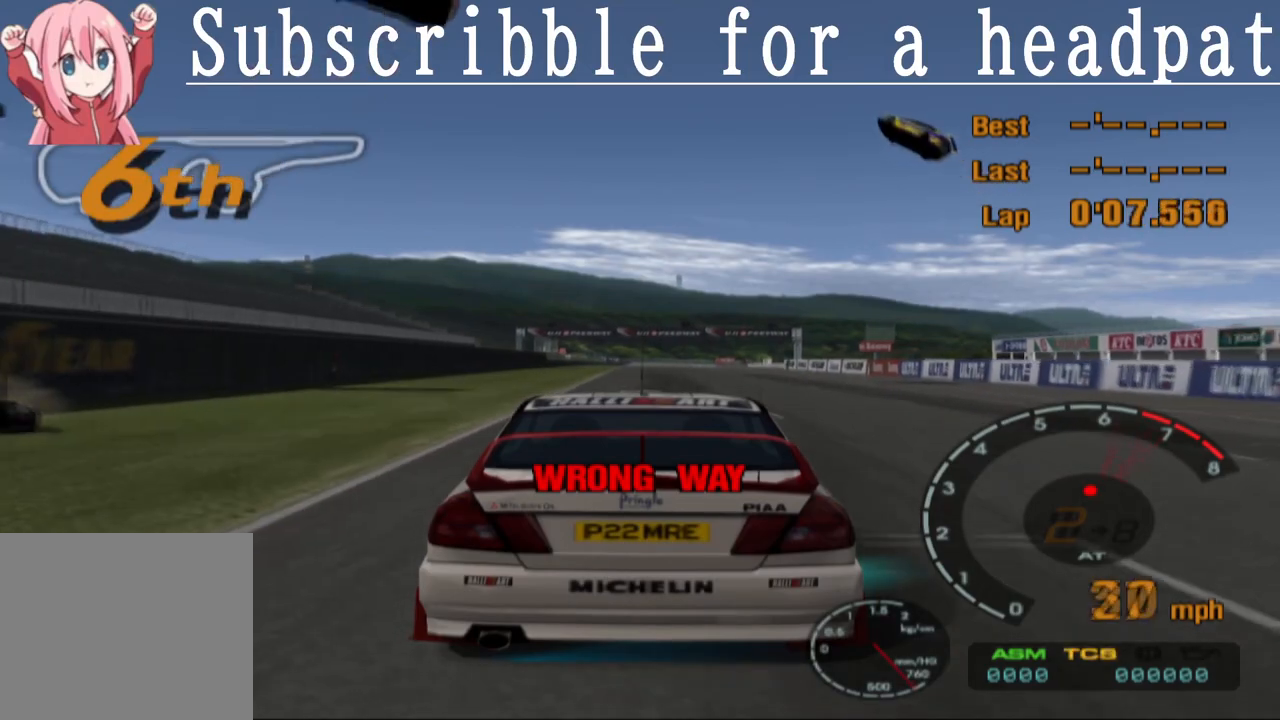
{"buttons": ["CROSS"], "left_stick": "center", "right_stick": "center", "events": [[83, "CROSS", "up"], [200, "CROSS", "down"]]}
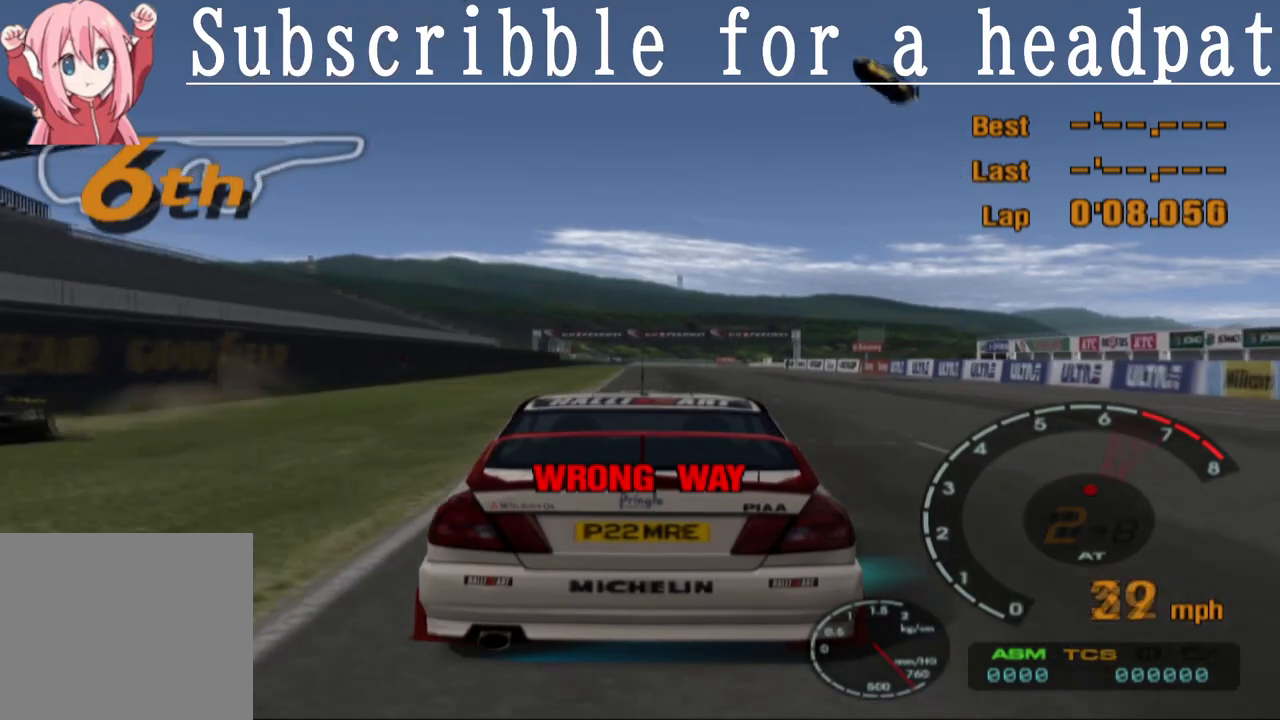
{"buttons": ["SQUARE"], "left_stick": "center", "right_stick": "center", "events": [[283, "SQUARE", "down"], [450, "CROSS", "up"]]}